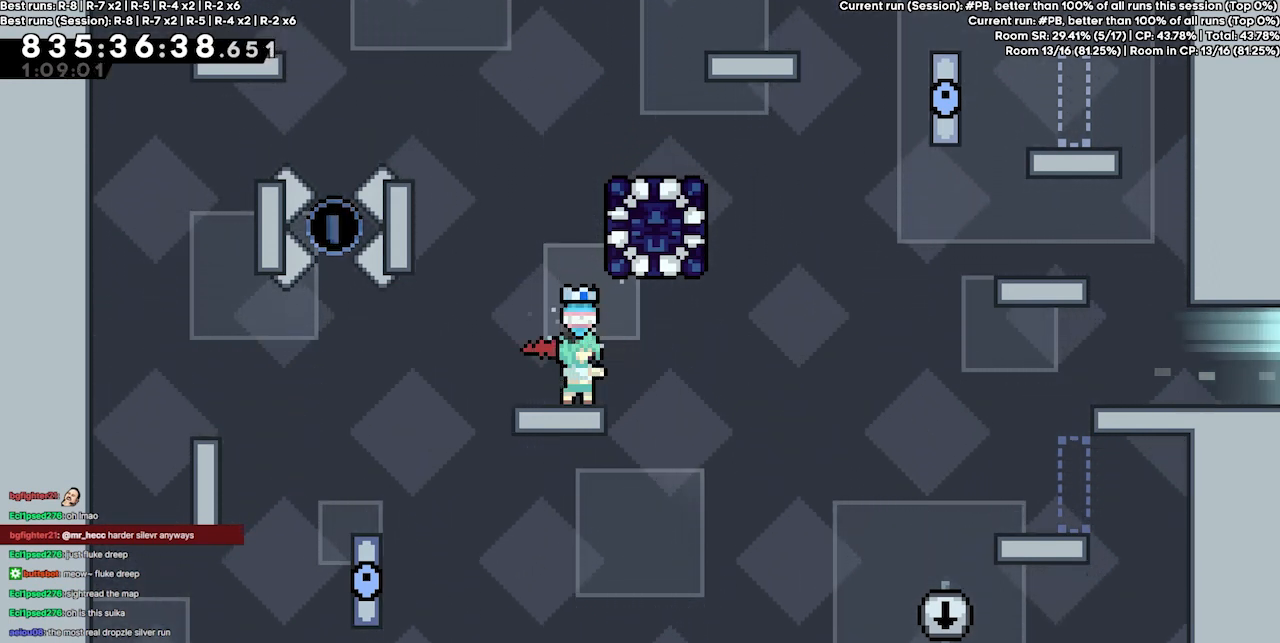
Gameplay with keyboard; each line is a JSON object with the keys held at the frame after it. "events" lists presses ("down") and releases ("up") of "dash", "demo", "demo2", "down", "grab", "jump", "jump2", "jump3", "jump4", "jump5", "left", "right" and "up" between this image and that frame as [ms after this image, input, new state], when the widget could be followed in between. No other keys are recorded. Mouse input is not recorded. Key names are as the overlay labels them; some are game actions (e.g. jump) rather than physical keys.
{"keys": ["down"], "events": [[34, "down", "down"]]}
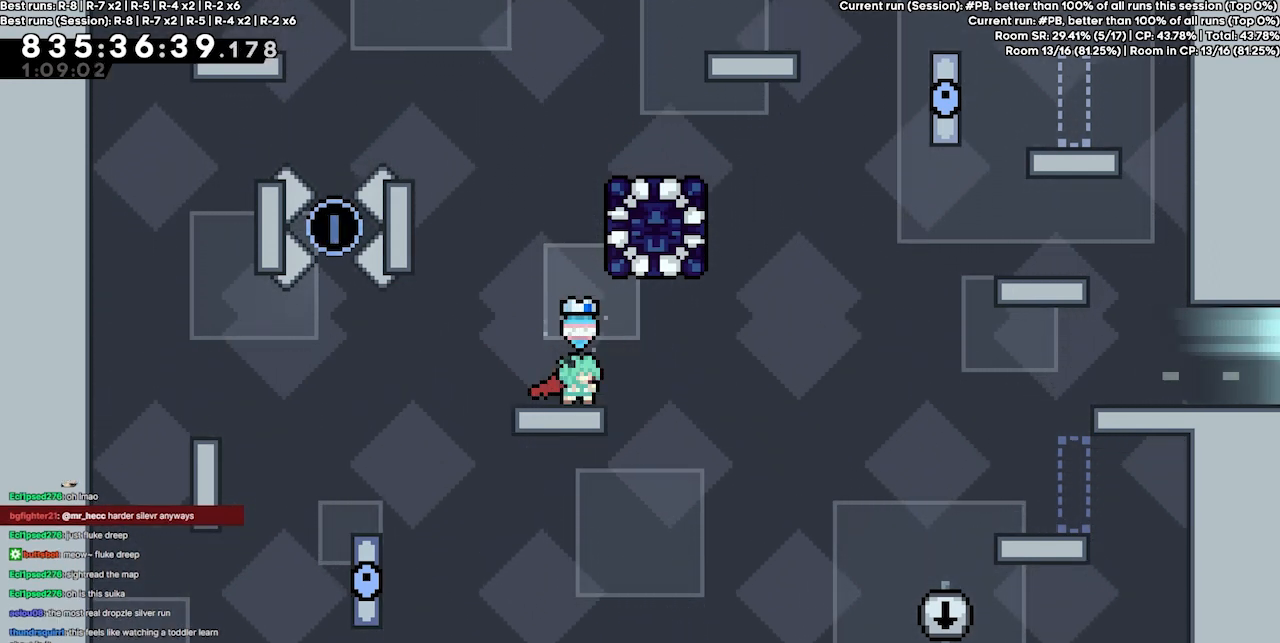
{"keys": ["down", "grab"], "events": [[300, "grab", "down"]]}
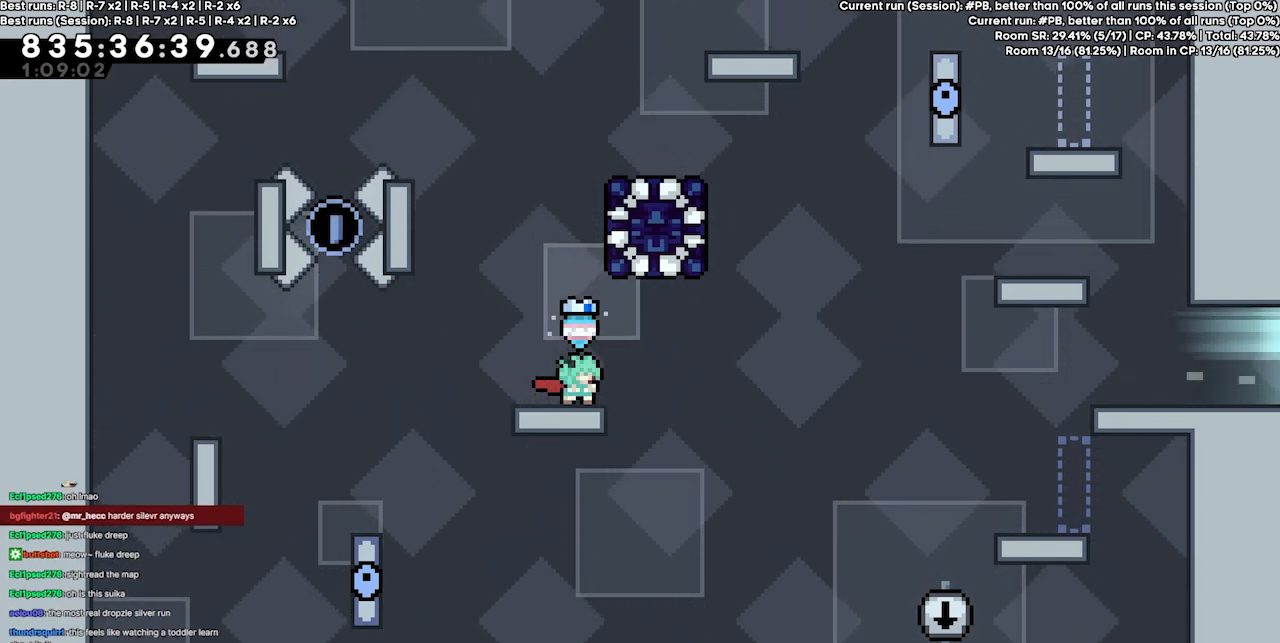
{"keys": ["down", "grab", "jump2"], "events": [[67, "jump4", "down"], [300, "right", "down"], [467, "jump2", "down"], [467, "right", "up"], [500, "jump4", "up"]]}
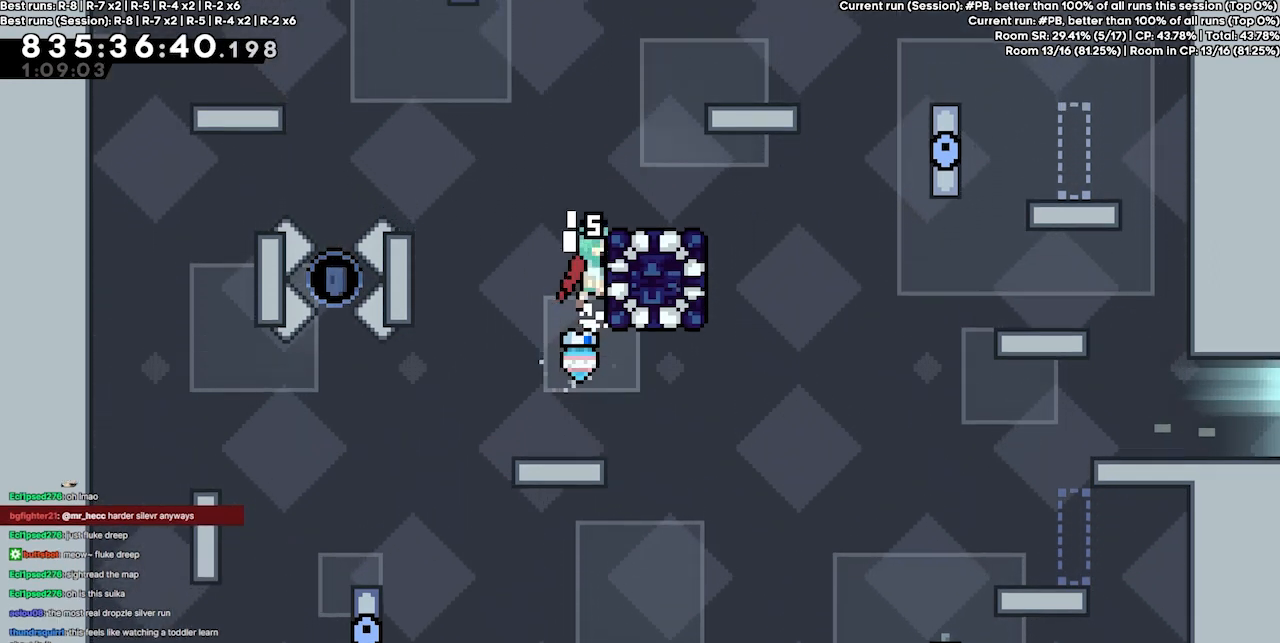
{"keys": ["down", "grab", "jump4", "right"], "events": [[200, "jump4", "down"], [267, "jump2", "up"], [500, "right", "down"]]}
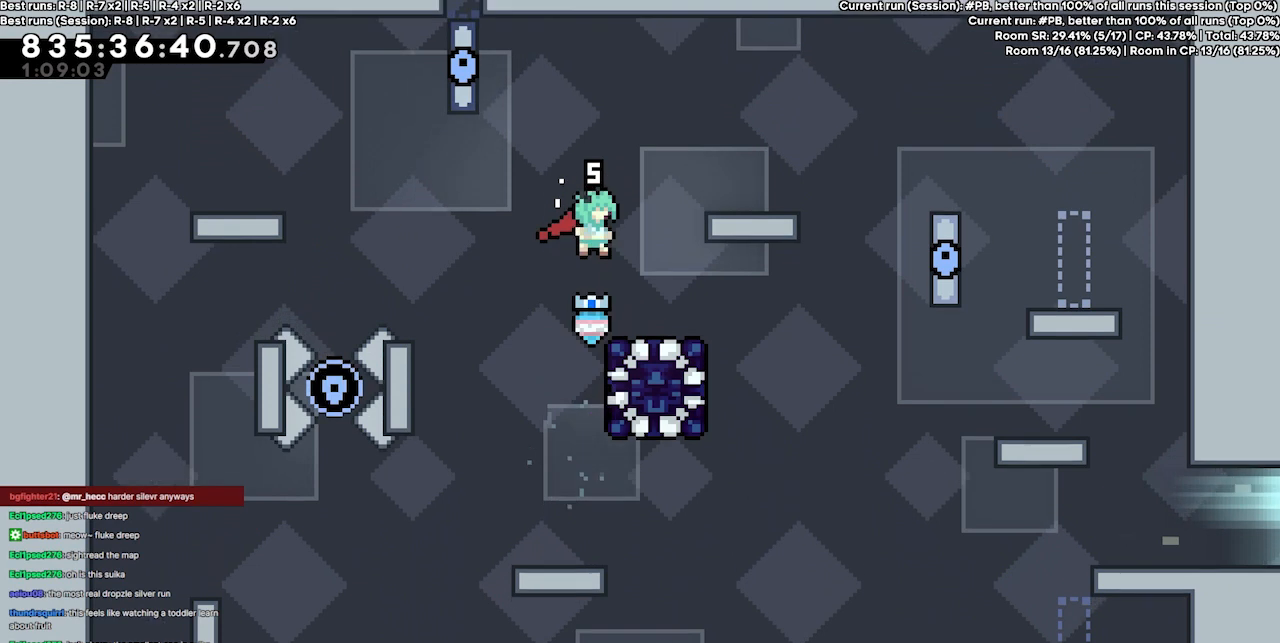
{"keys": ["down", "grab", "jump2", "jump4", "right"], "events": [[167, "jump4", "up"], [200, "right", "up"], [234, "jump4", "down"], [400, "right", "down"], [467, "jump2", "down"]]}
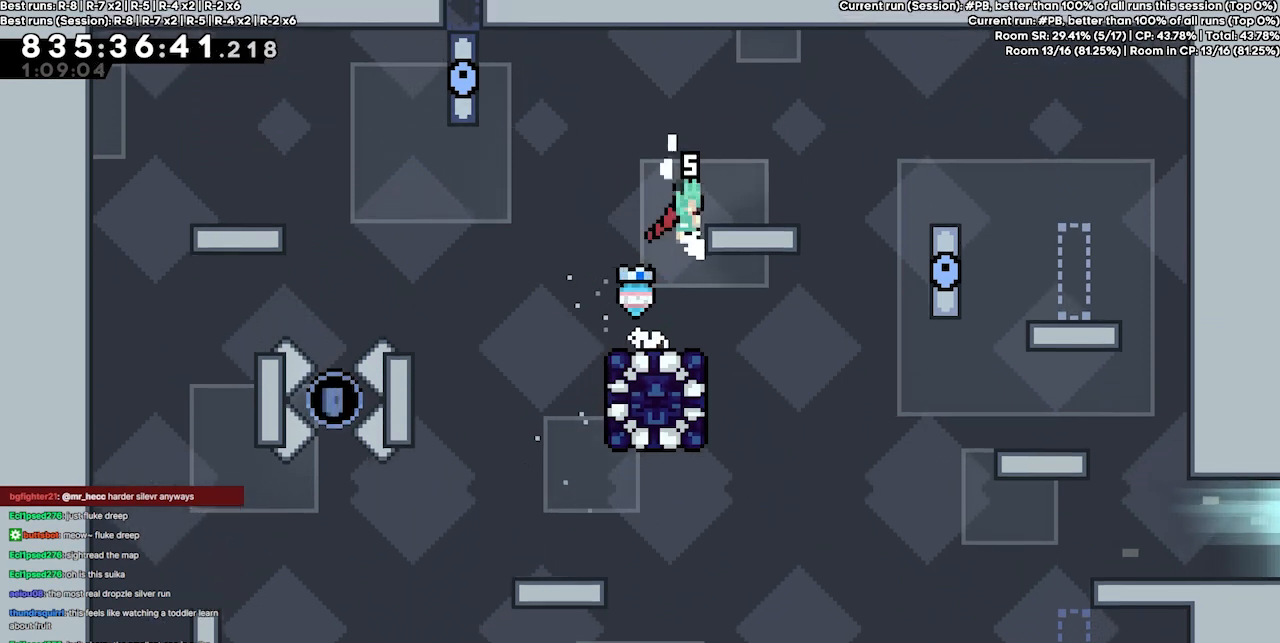
{"keys": ["down", "grab"], "events": [[34, "right", "up"], [167, "jump4", "up"], [400, "jump2", "up"]]}
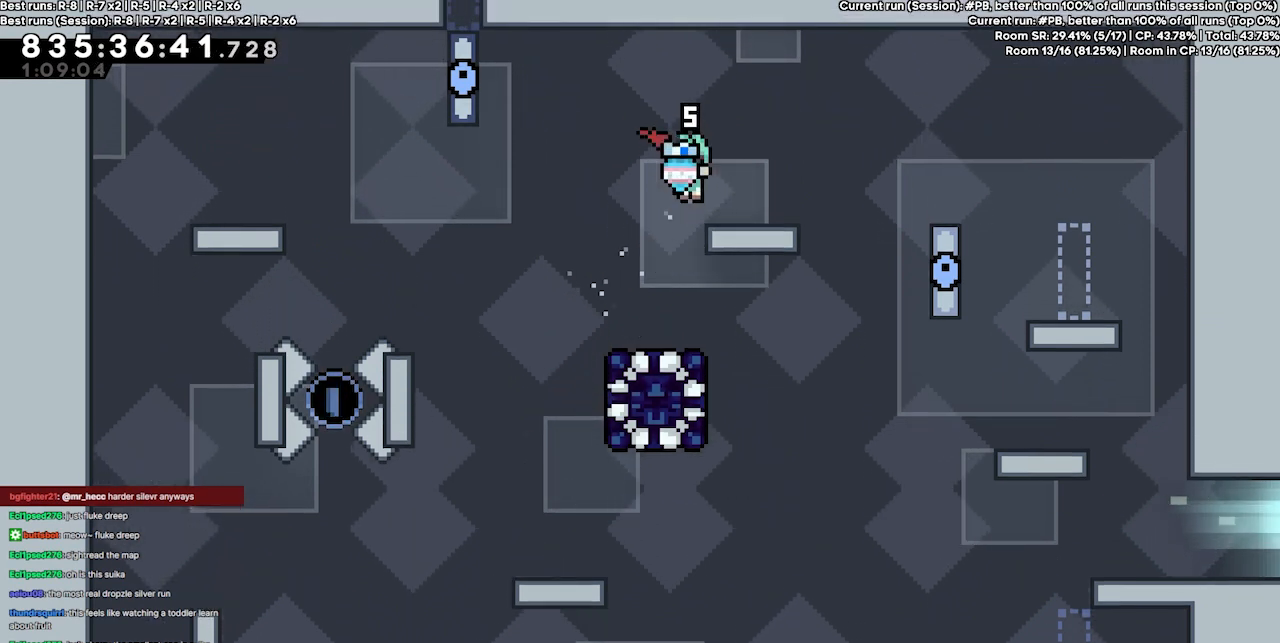
{"keys": ["down", "grab", "jump2"], "events": [[200, "jump4", "down"], [367, "jump2", "down"], [500, "jump4", "up"]]}
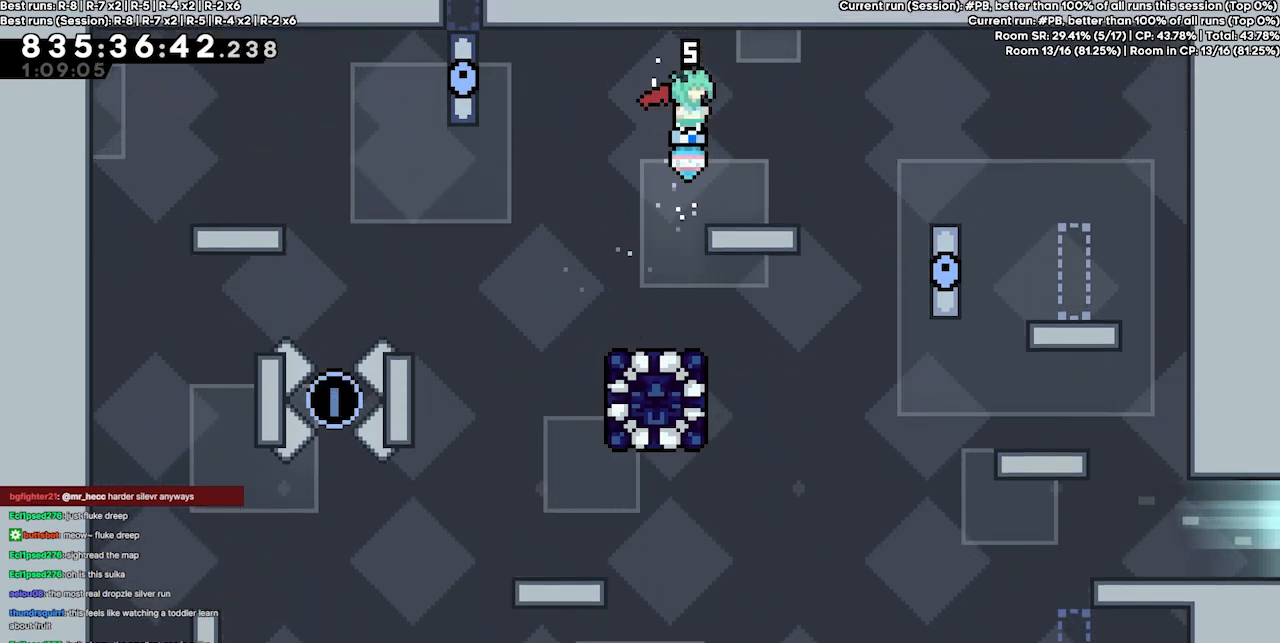
{"keys": ["down", "grab", "jump2"], "events": [[300, "jump4", "down"], [334, "jump2", "up"], [434, "jump2", "down"], [467, "jump4", "up"]]}
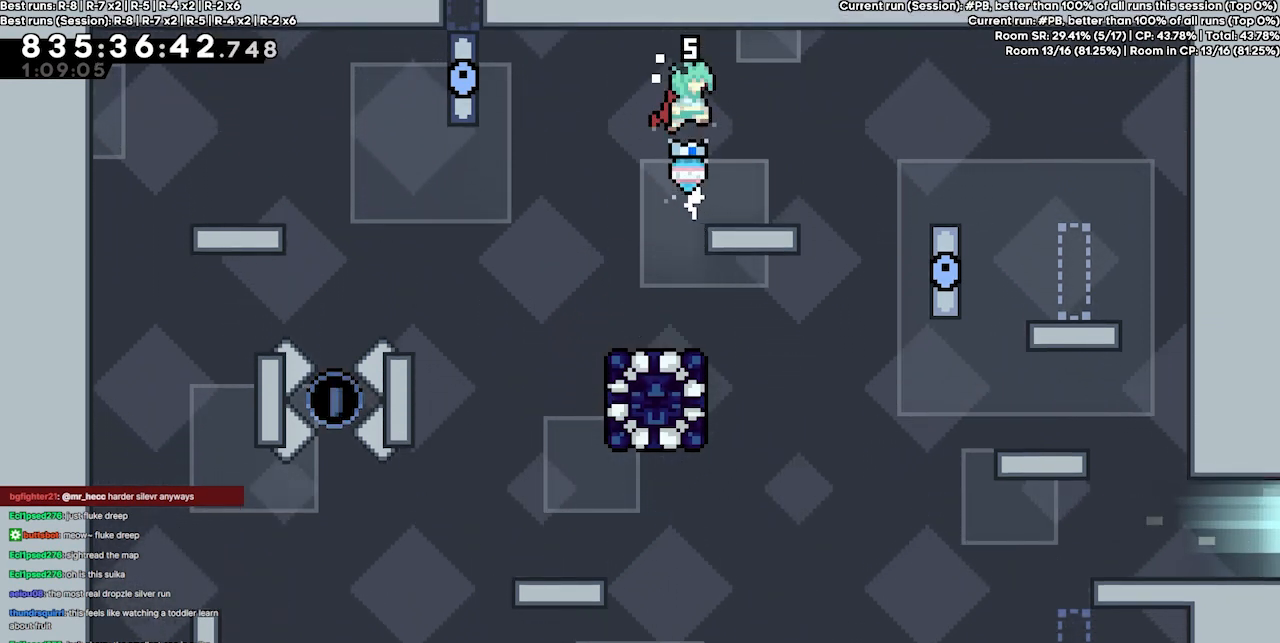
{"keys": ["down", "grab", "jump4"], "events": [[400, "jump4", "down"], [467, "jump2", "up"]]}
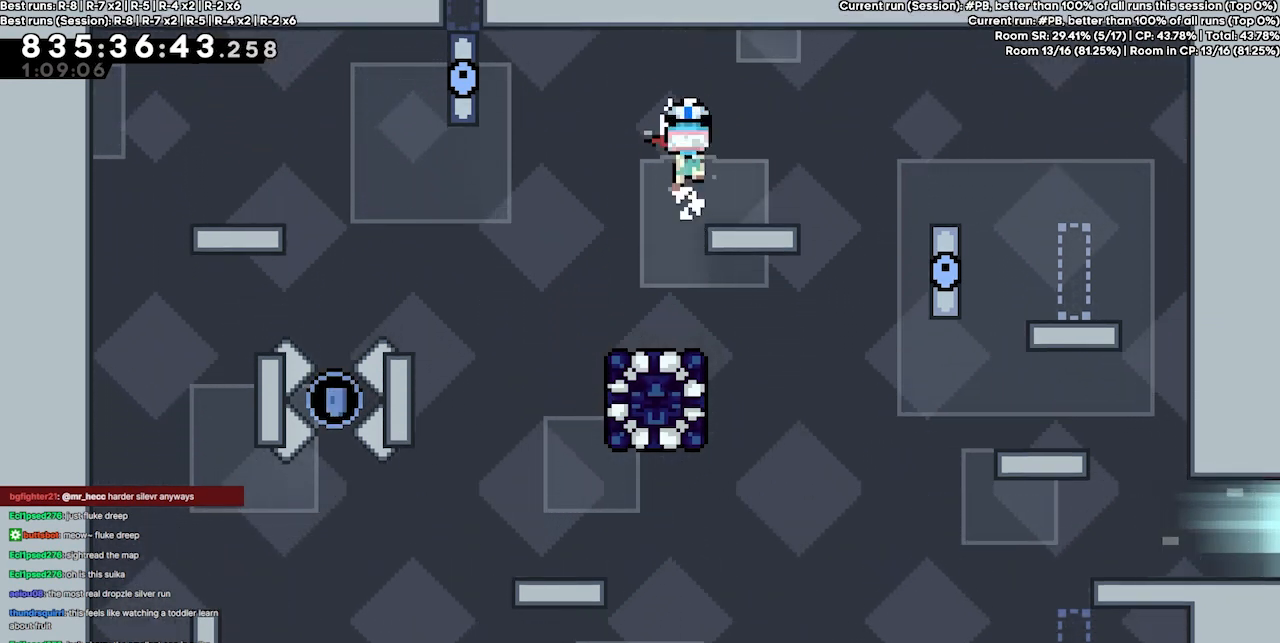
{"keys": ["down", "grab", "jump2", "jump4"], "events": [[34, "jump2", "down"], [134, "jump4", "up"], [500, "jump4", "down"]]}
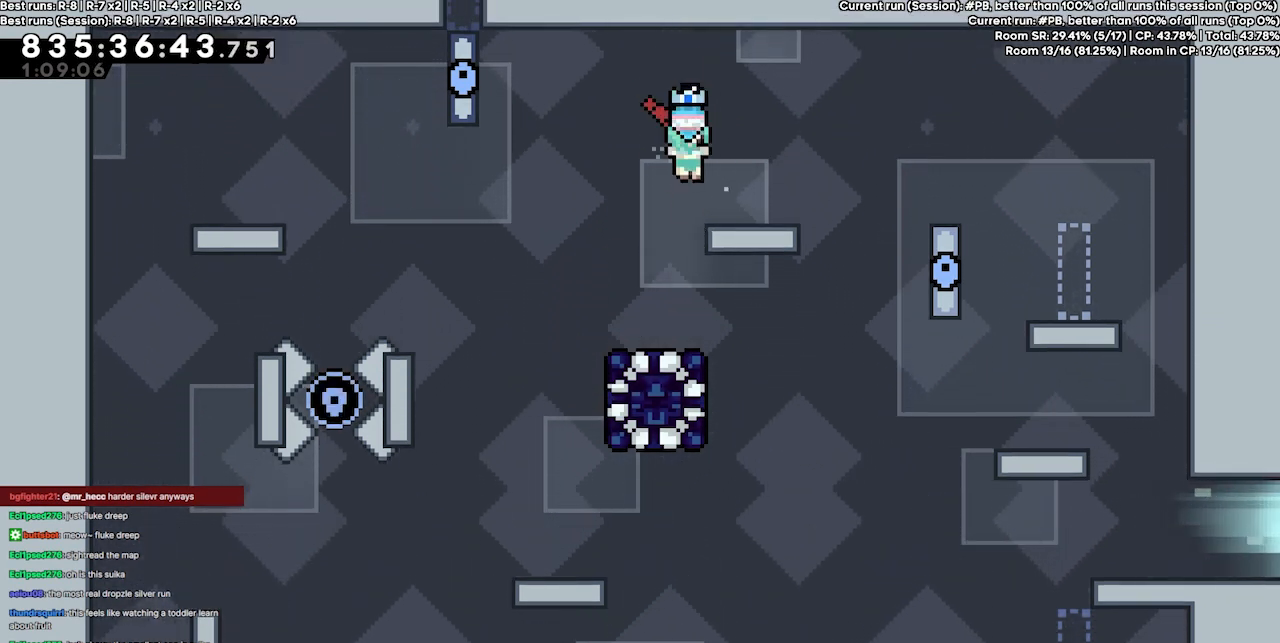
{"keys": ["down", "grab", "jump2"], "events": [[67, "jump2", "up"], [167, "jump2", "down"], [234, "jump4", "up"]]}
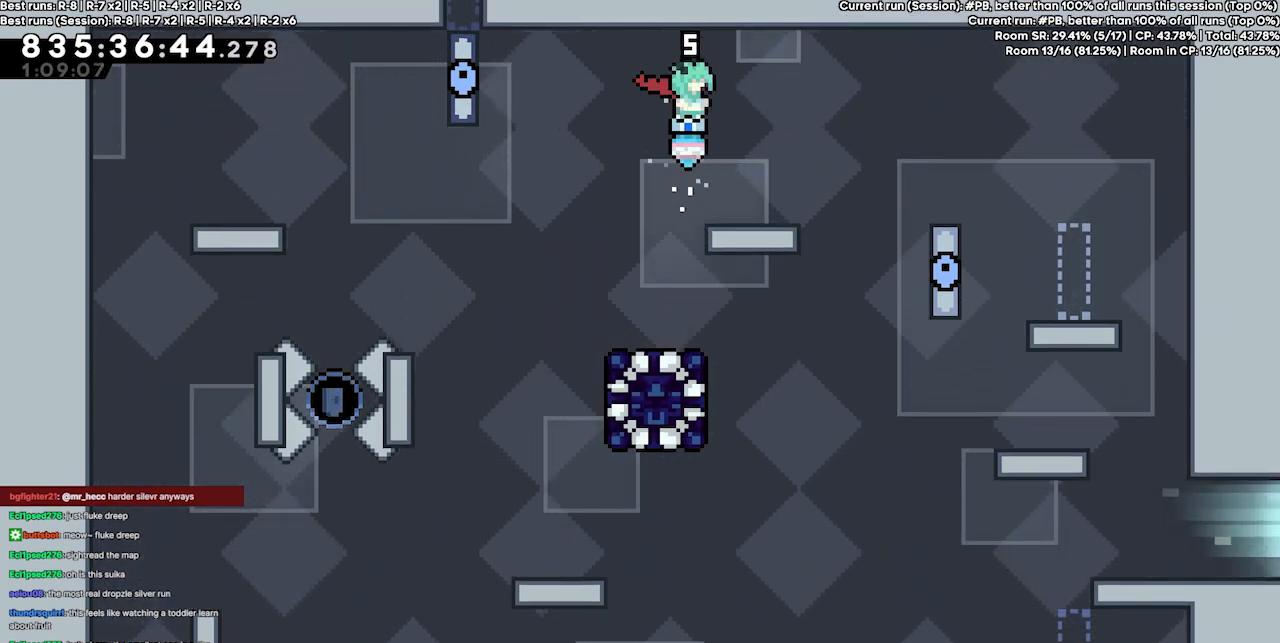
{"keys": ["down", "grab", "jump2"], "events": [[200, "jump2", "up"], [200, "jump4", "down"], [300, "jump2", "down"], [467, "jump4", "up"]]}
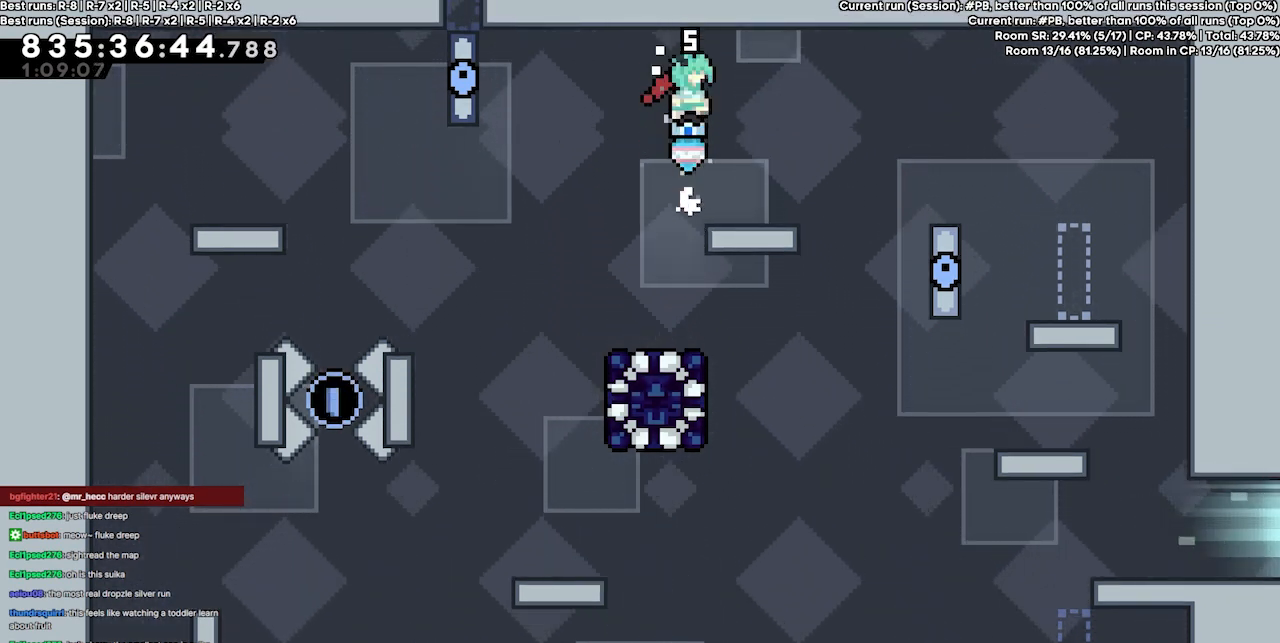
{"keys": ["down", "grab", "jump2"], "events": [[267, "jump4", "down"], [334, "jump2", "up"], [434, "jump2", "down"], [500, "jump4", "up"]]}
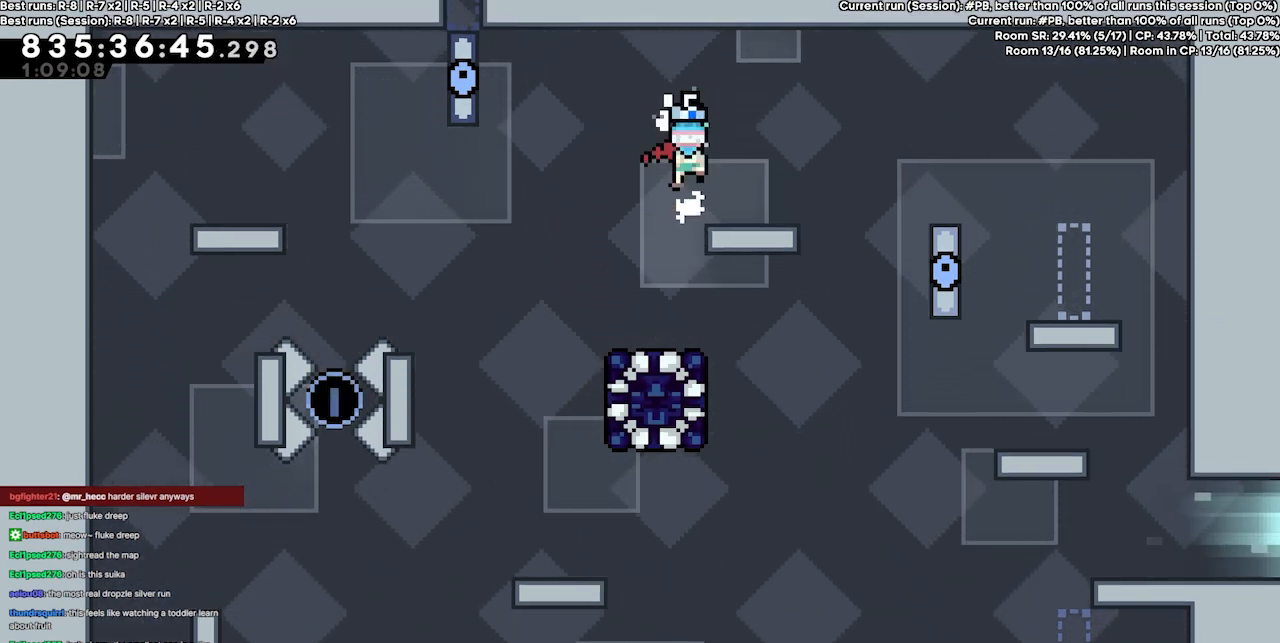
{"keys": ["down", "grab", "jump2"], "events": []}
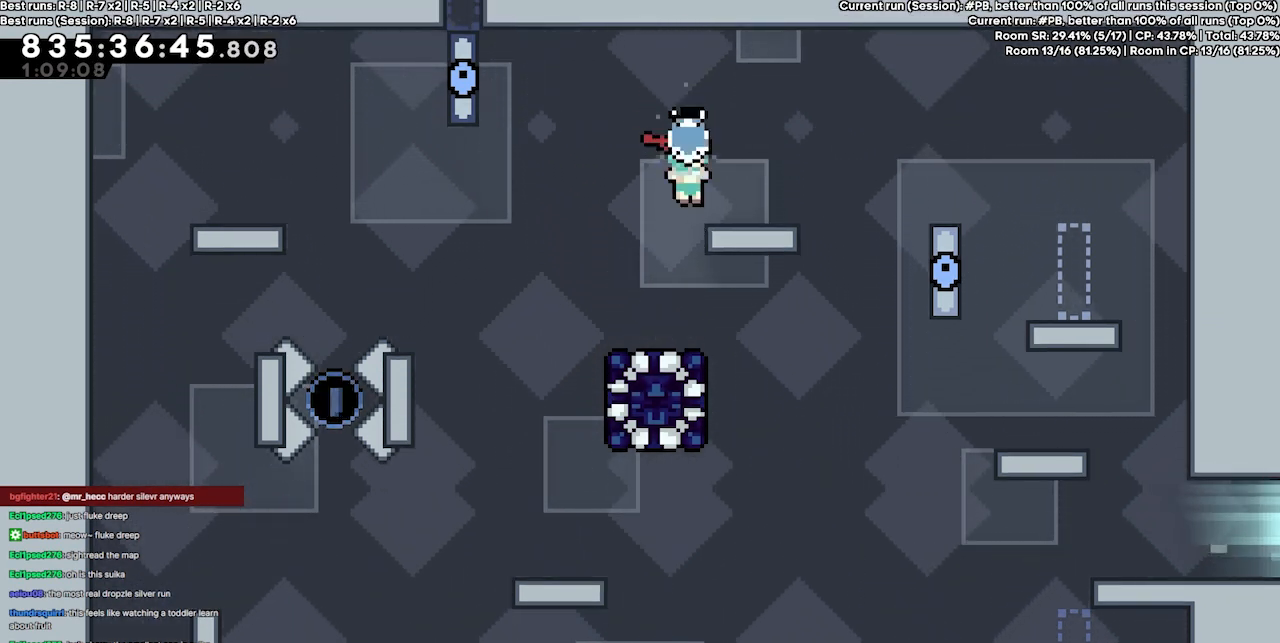
{"keys": ["down", "grab"], "events": [[67, "jump4", "down"], [267, "jump2", "up"], [500, "jump4", "up"]]}
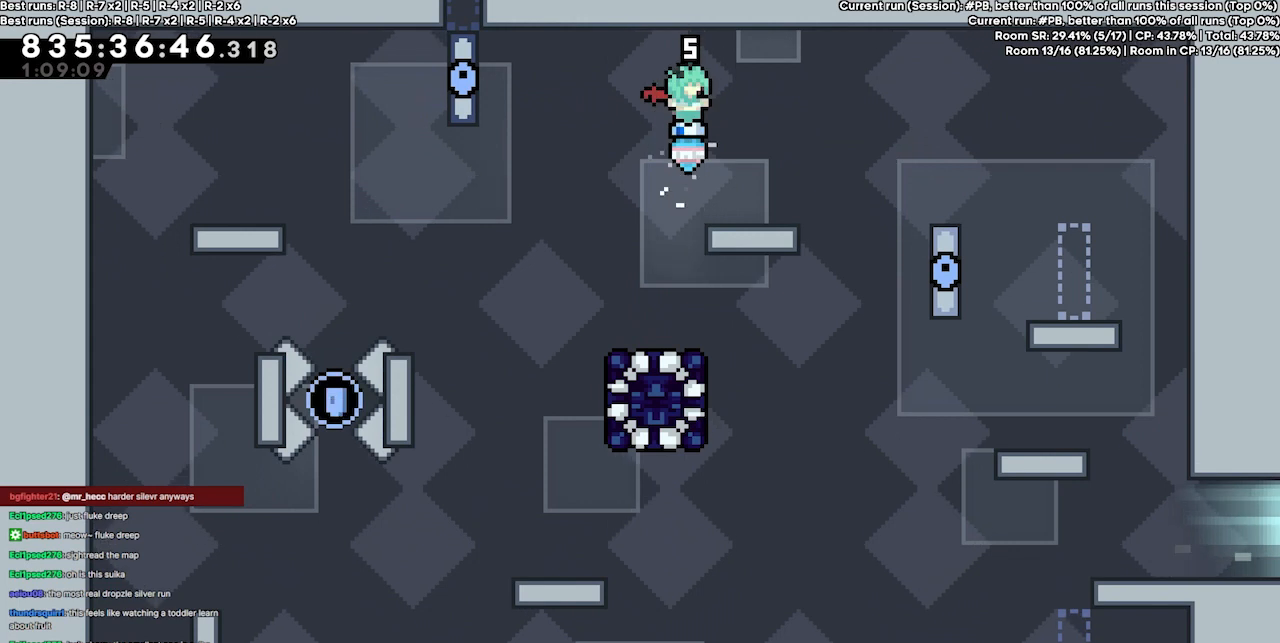
{"keys": ["grab", "jump4", "left"], "events": [[134, "down", "up"], [200, "jump4", "down"], [267, "left", "down"]]}
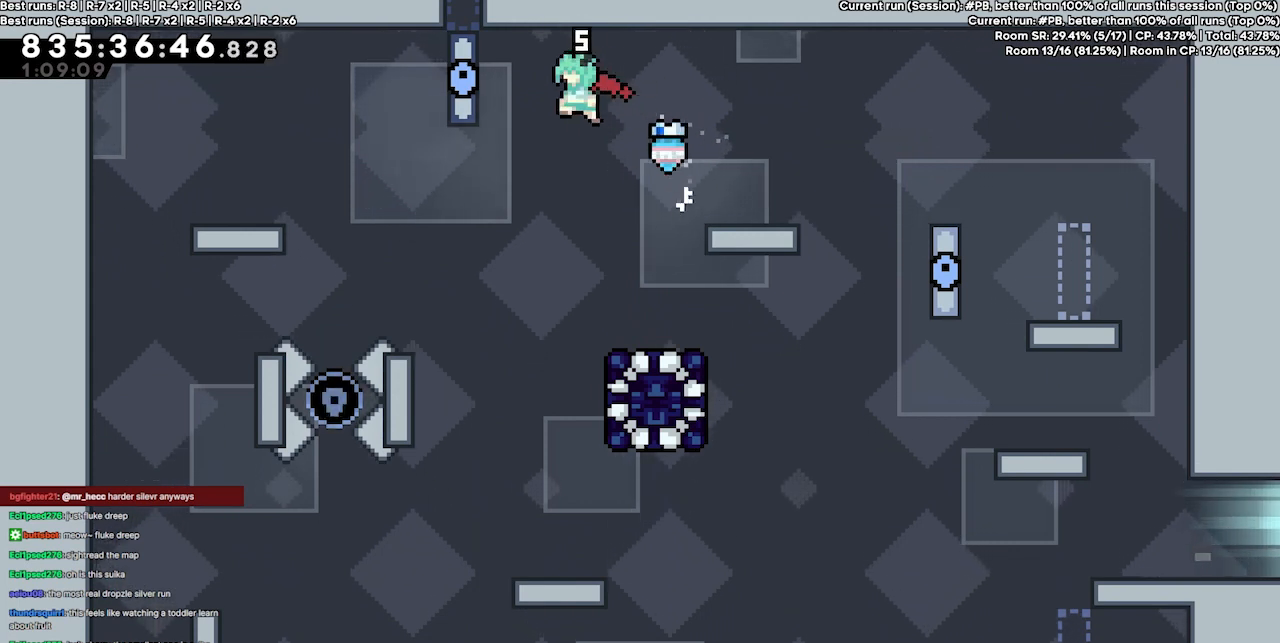
{"keys": ["grab"], "events": [[334, "jump4", "up"], [334, "left", "up"]]}
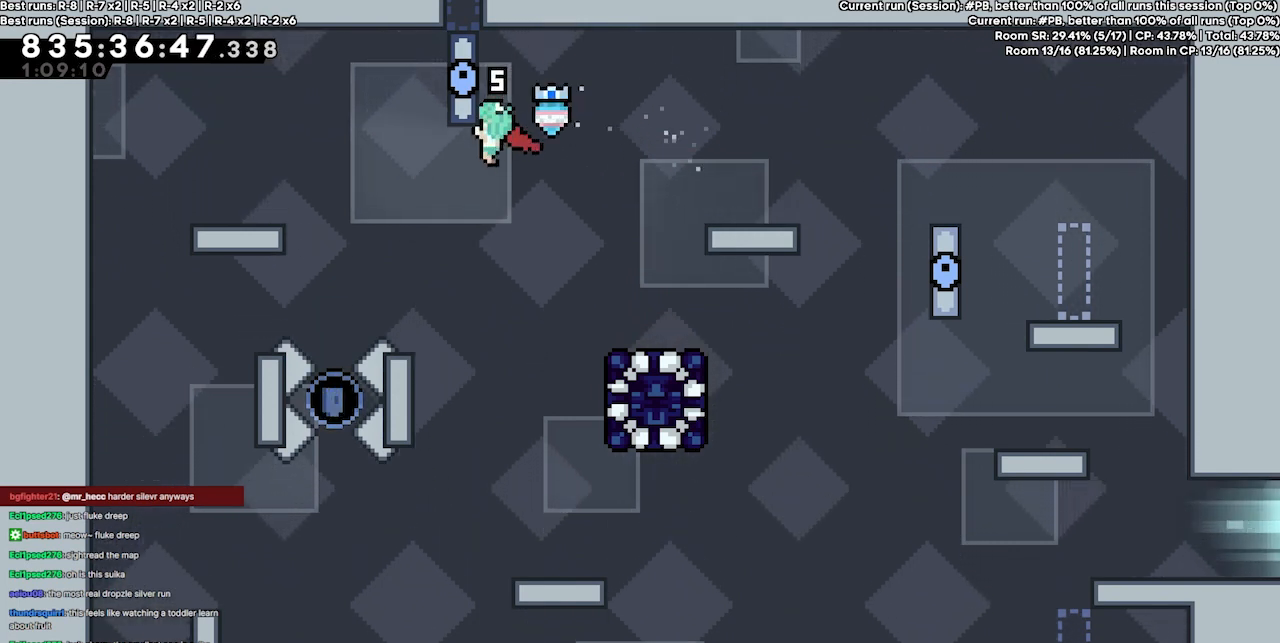
{"keys": [], "events": [[367, "grab", "up"]]}
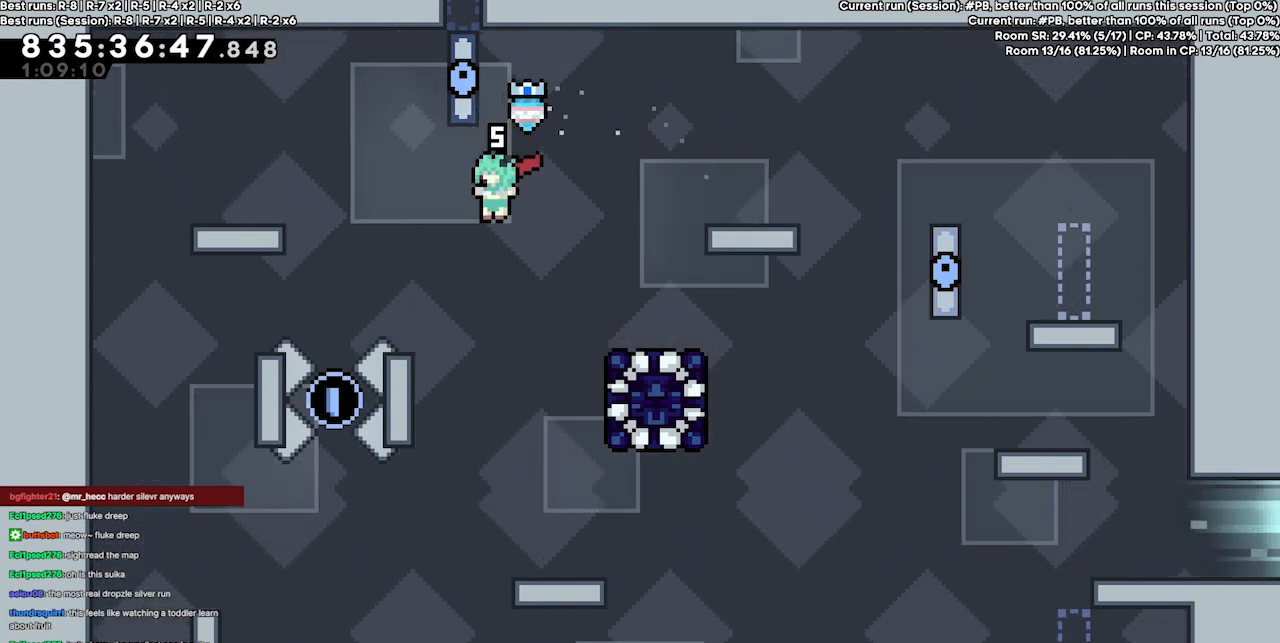
{"keys": ["grab", "jump4"], "events": [[100, "left", "down"], [200, "grab", "down"], [367, "left", "up"], [467, "jump4", "down"]]}
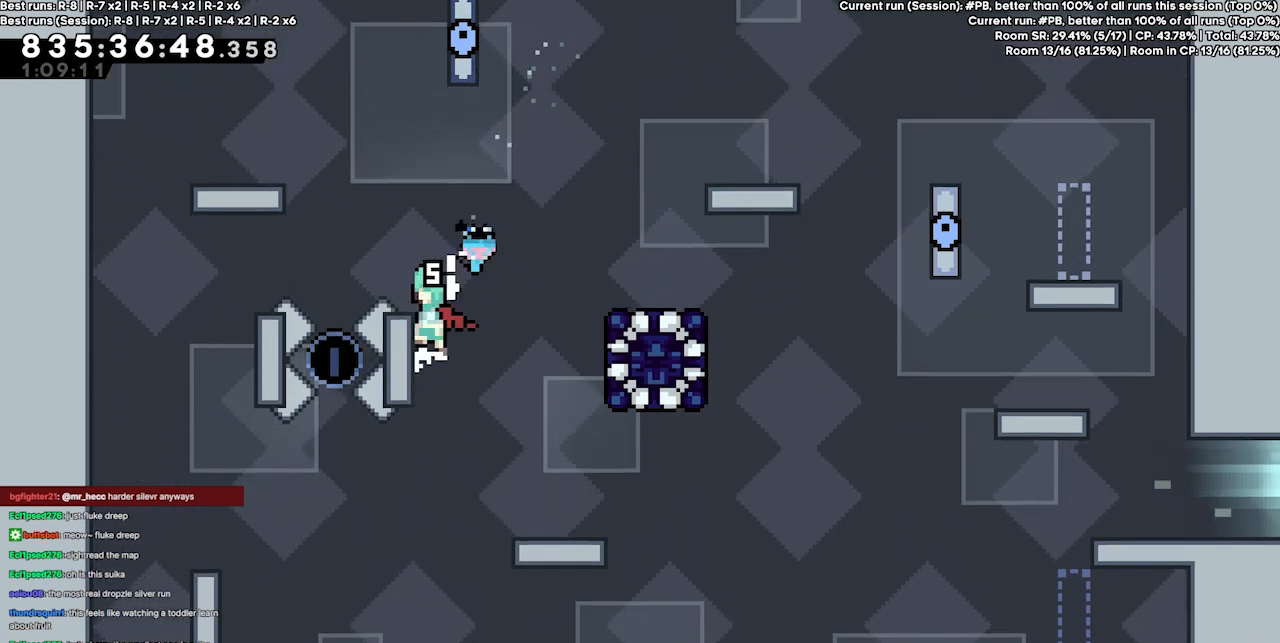
{"keys": ["grab"], "events": [[467, "jump4", "up"]]}
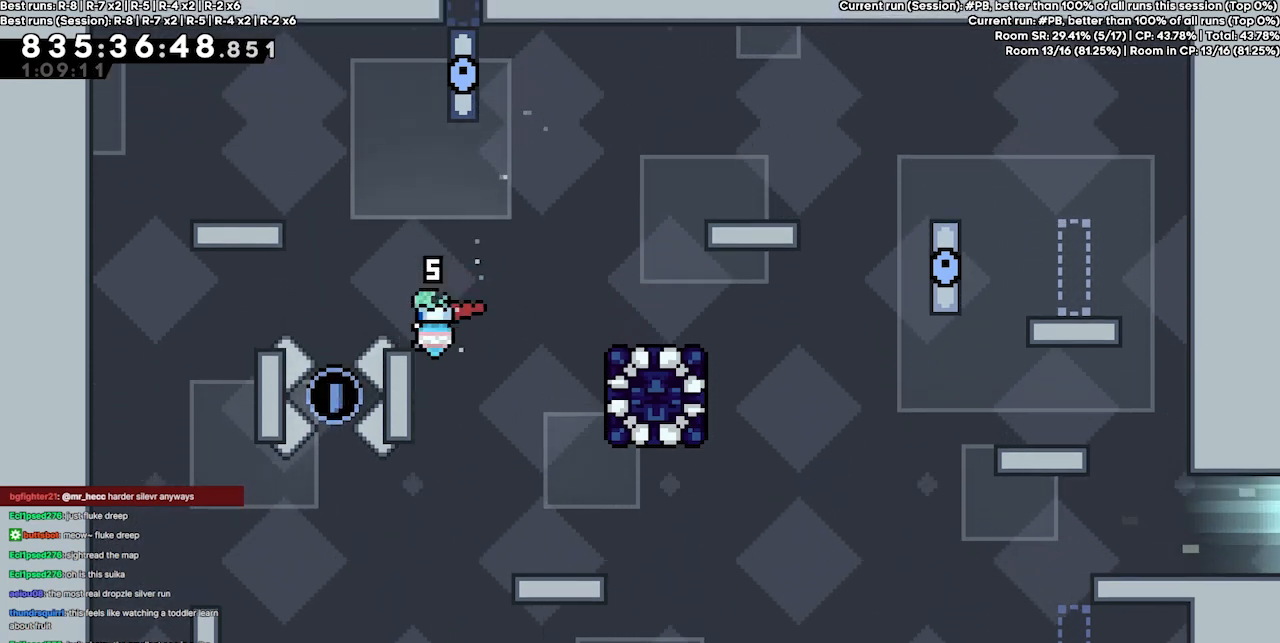
{"keys": ["grab", "jump4"], "events": [[234, "jump4", "down"]]}
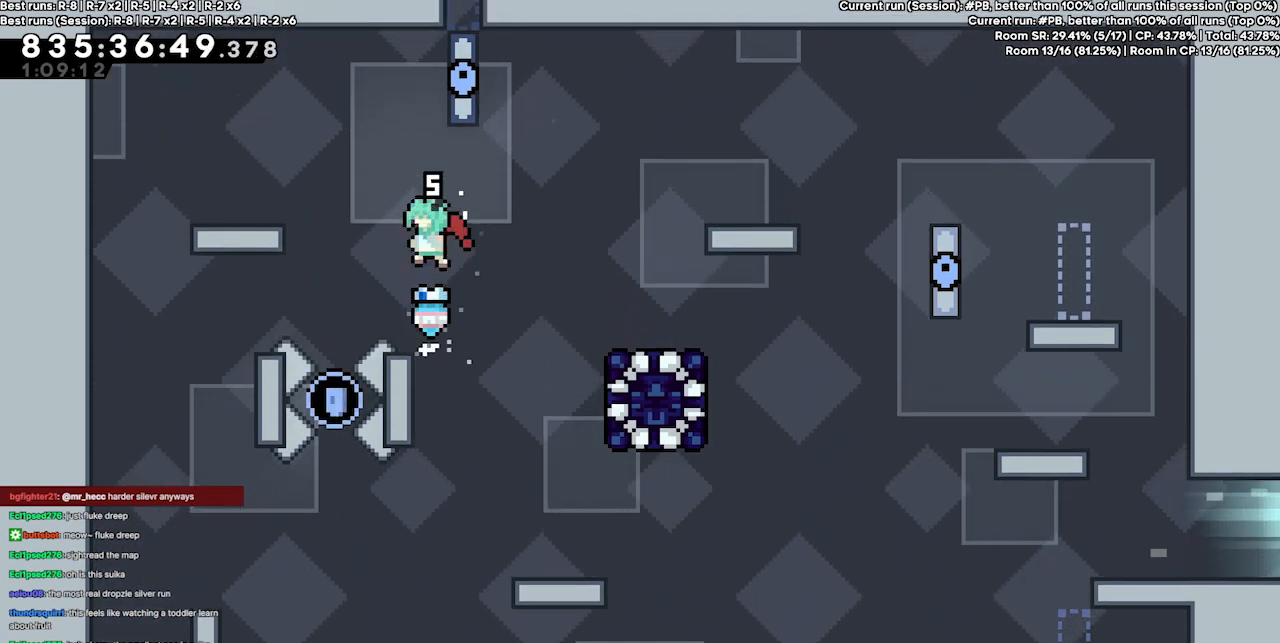
{"keys": ["grab", "jump4", "right"], "events": [[134, "jump4", "up"], [334, "jump4", "down"], [334, "right", "down"]]}
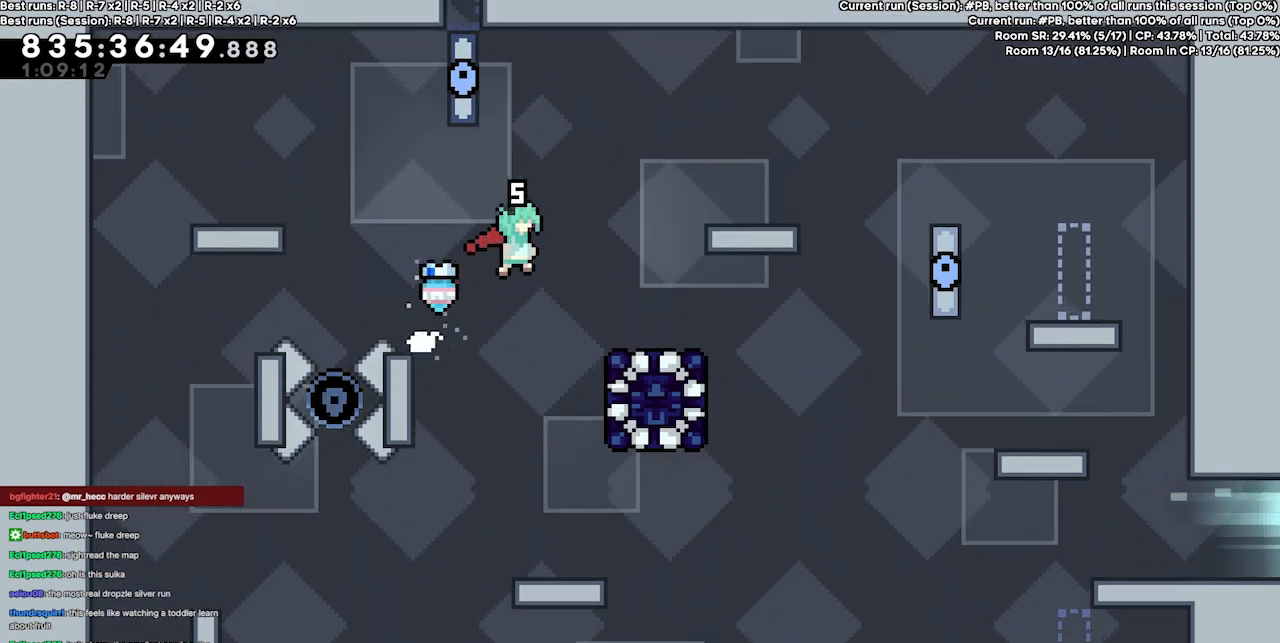
{"keys": ["right"], "events": [[100, "jump4", "up"], [200, "grab", "up"]]}
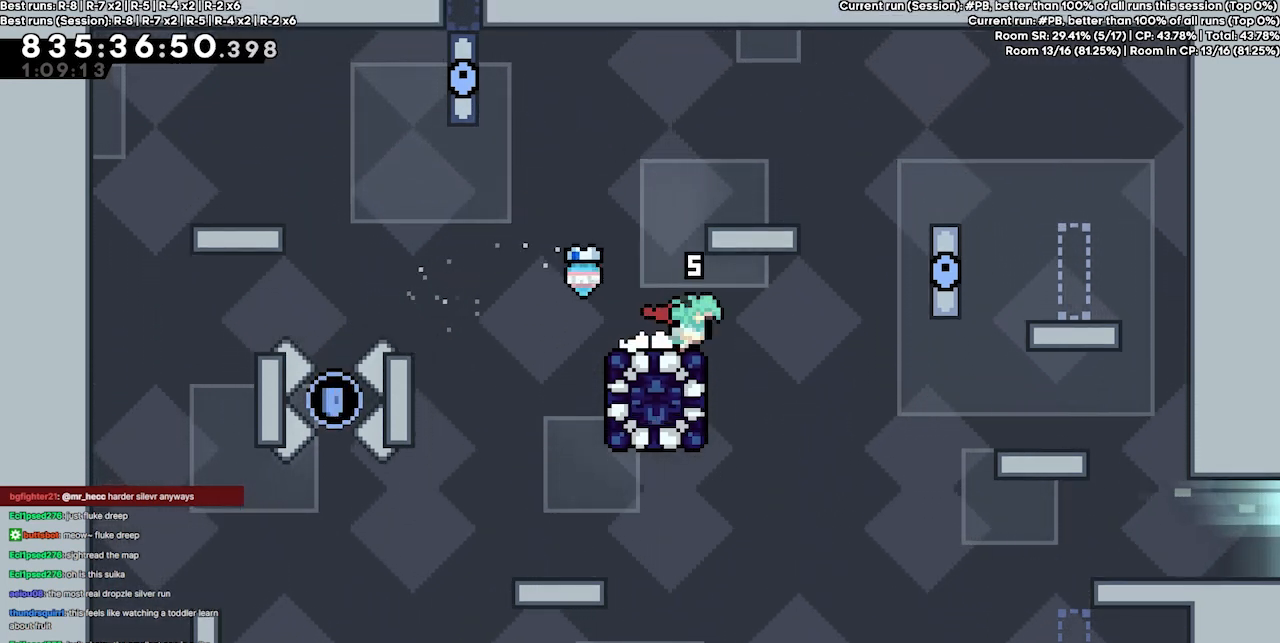
{"keys": [], "events": [[34, "right", "up"]]}
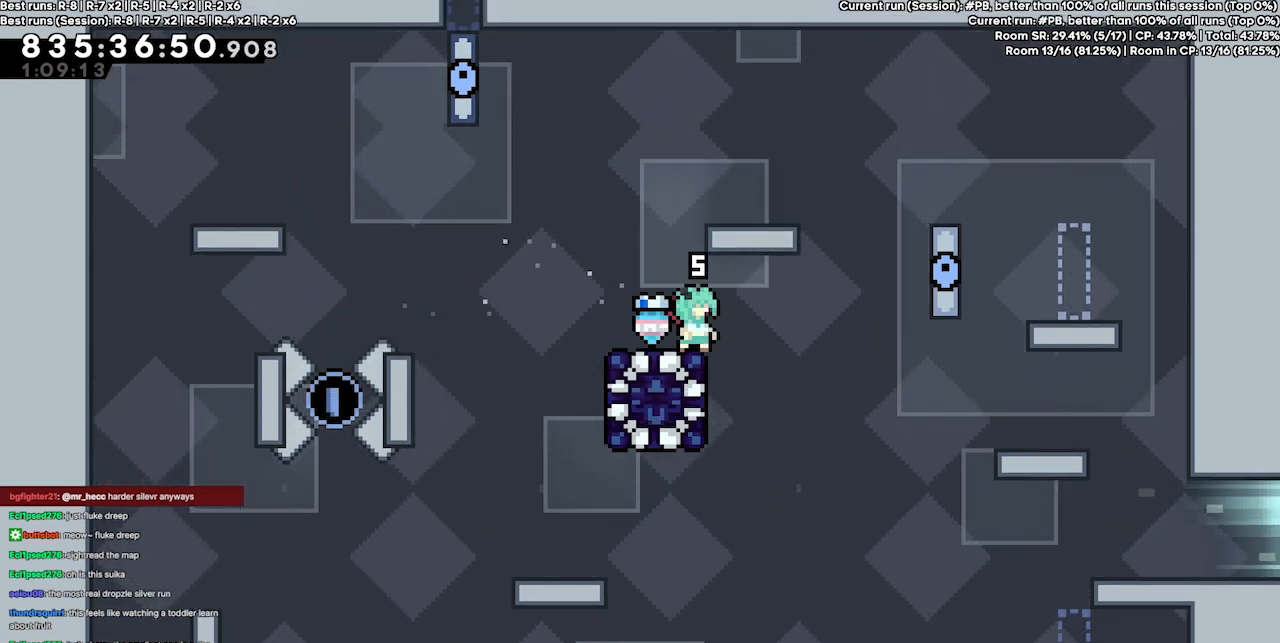
{"keys": [], "events": []}
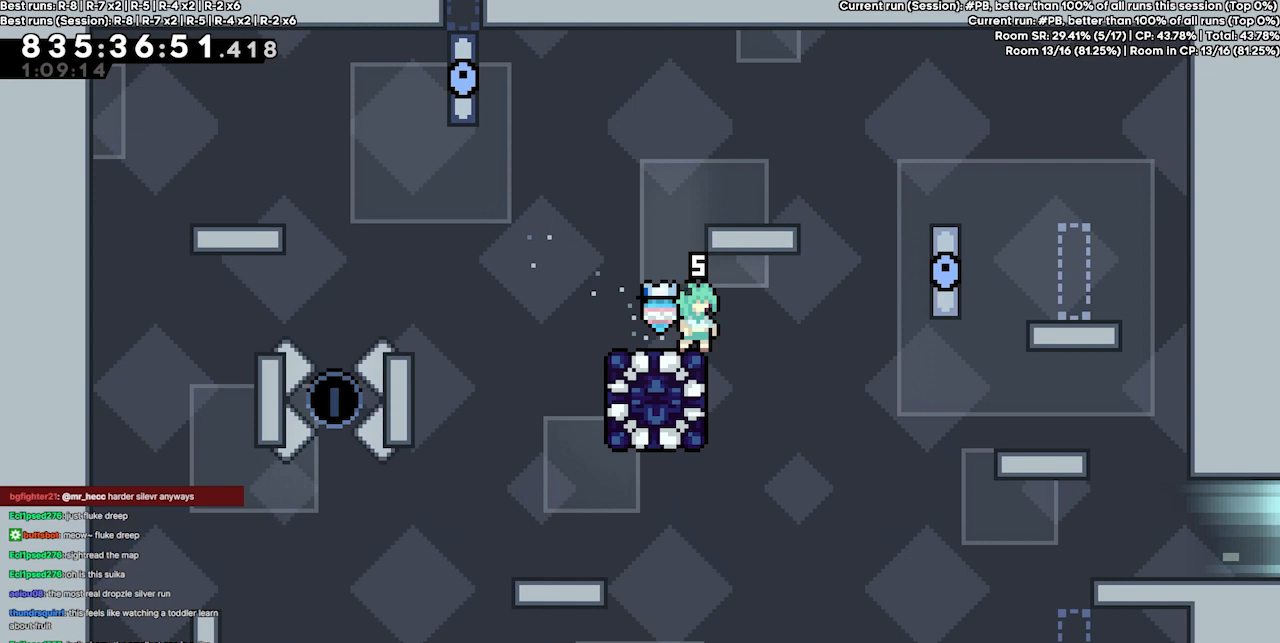
{"keys": [], "events": []}
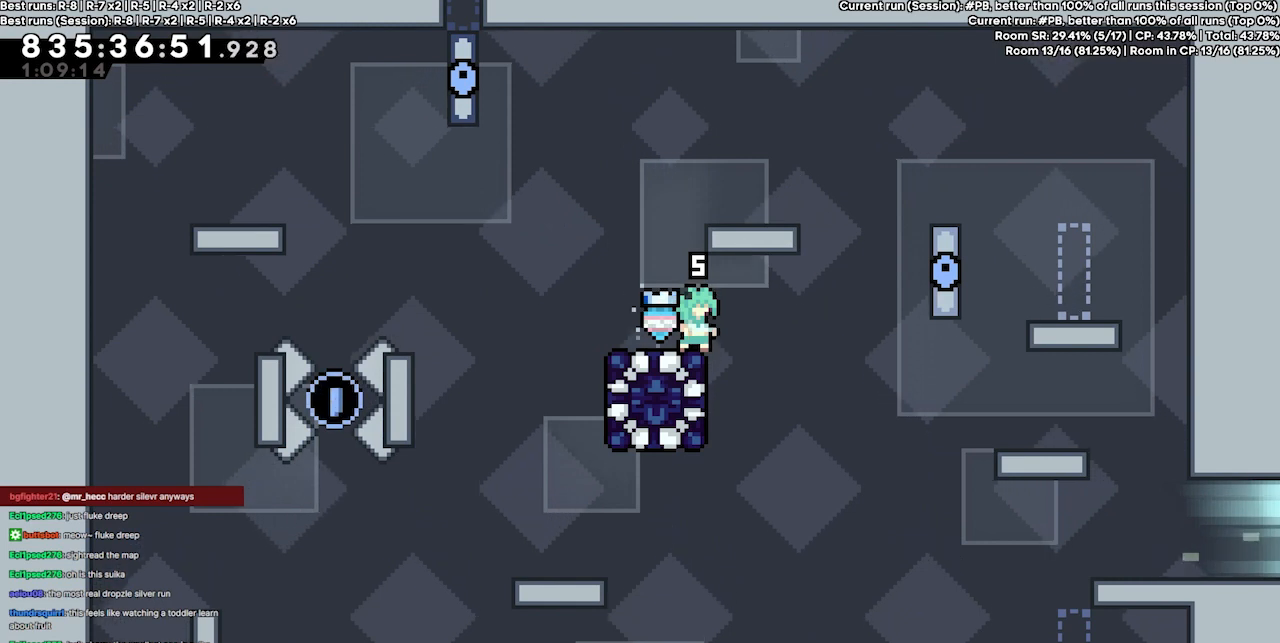
{"keys": [], "events": []}
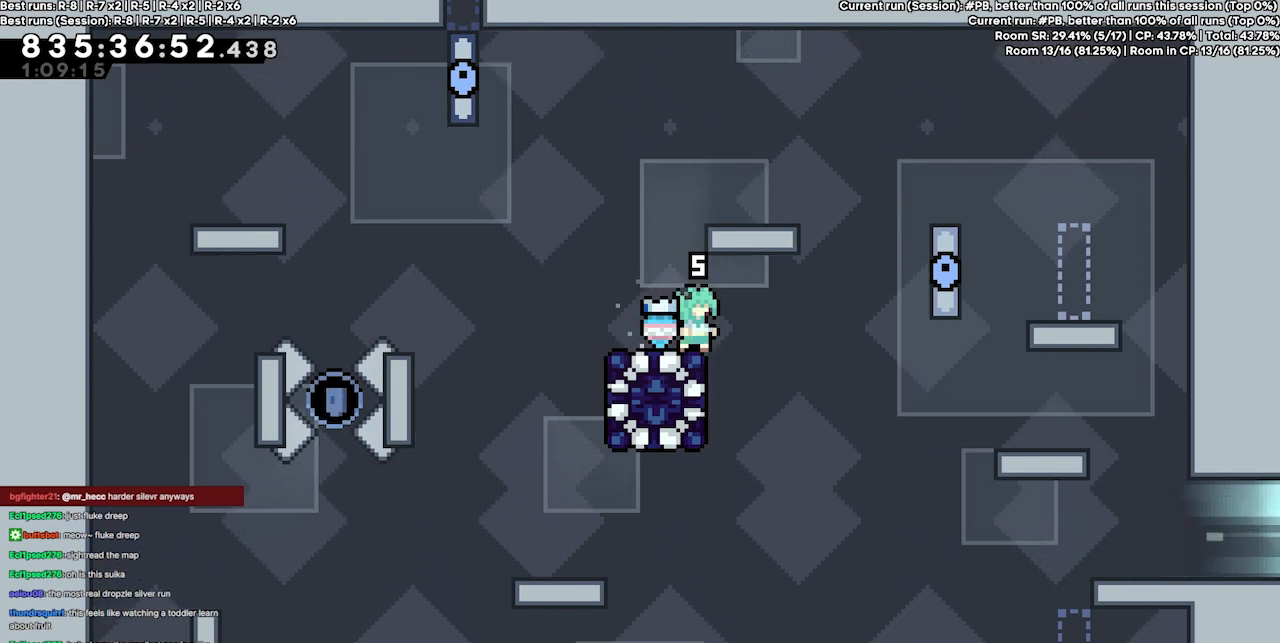
{"keys": [], "events": [[234, "left", "down"], [367, "left", "up"]]}
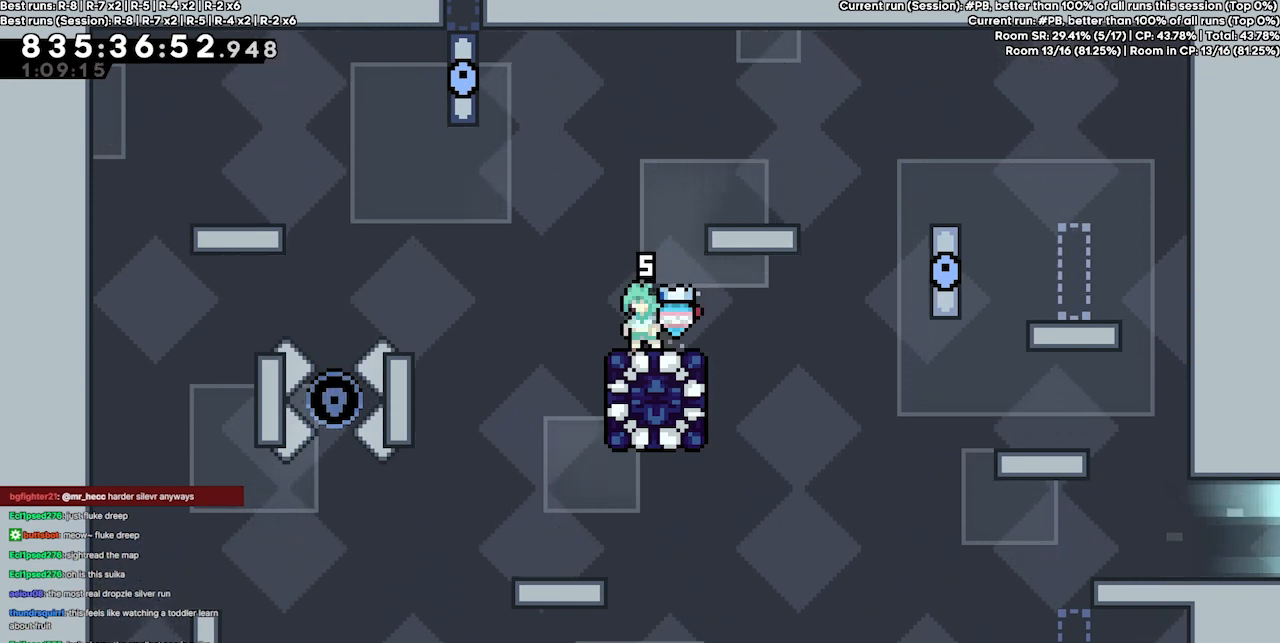
{"keys": ["jump4", "left"], "events": [[300, "left", "down"], [334, "jump4", "down"]]}